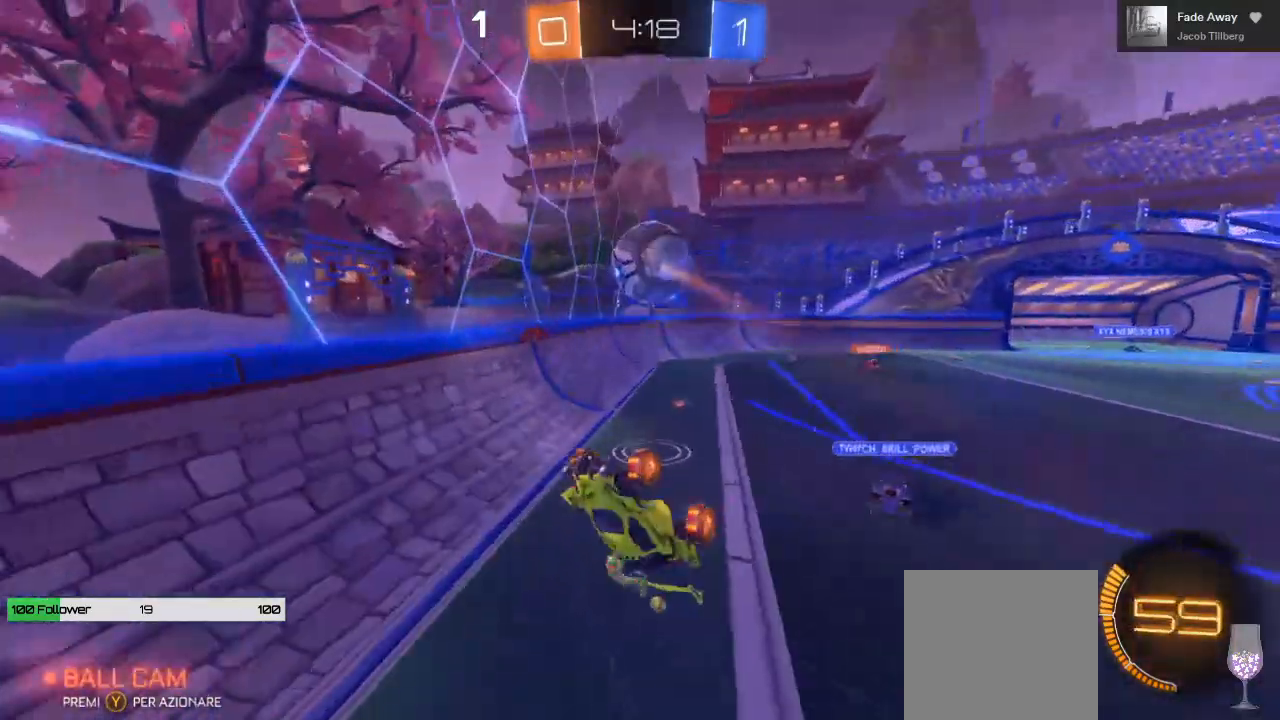
Gameplay with a controller (Xbox layout); each line is a JSON object with the inputs held at the frame after it. "events" lists button and stick changes between this image and that frame as [ms after this image, input, new state], when the widget could be followed in between.
{"buttons": ["B", "R2"], "left_stick": "center", "right_stick": "center", "events": [[50, "L1", "up"], [67, "A", "up"], [200, "left_stick", "up-right"], [417, "left_stick", "center"], [467, "B", "down"]]}
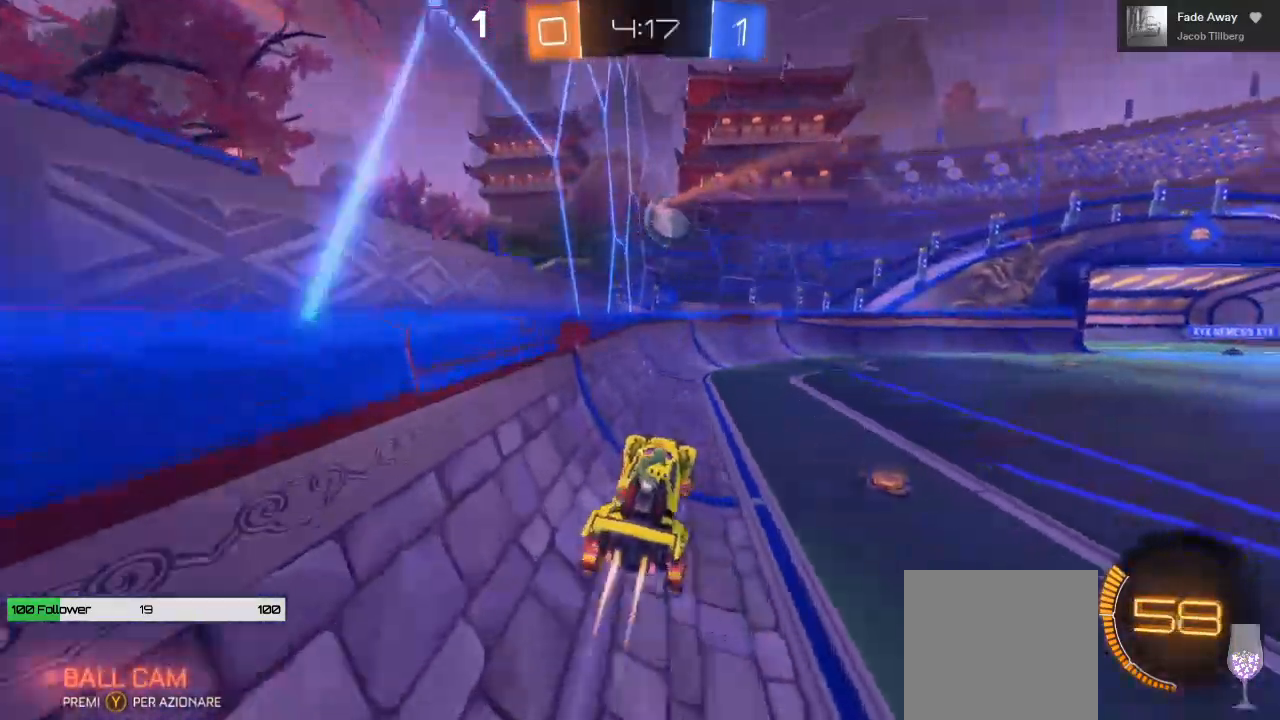
{"buttons": ["R2"], "left_stick": "center", "right_stick": "center", "events": [[83, "left_stick", "right"], [217, "B", "up"], [350, "left_stick", "center"]]}
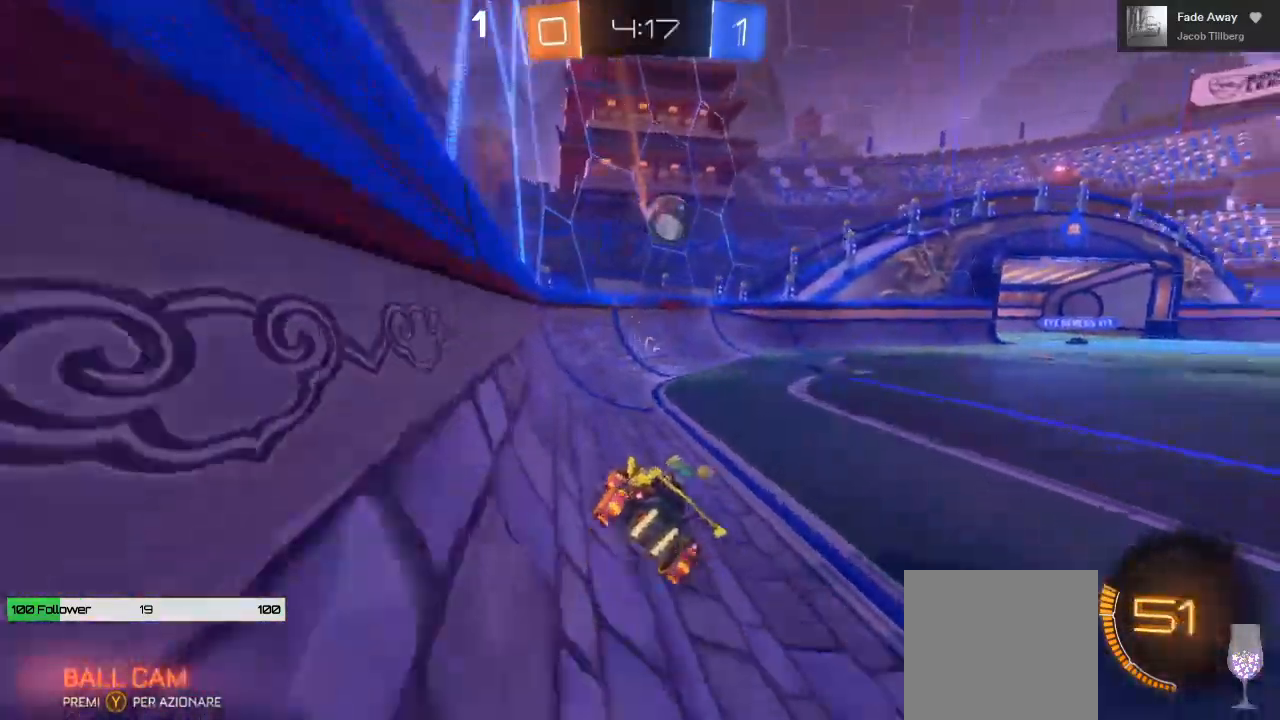
{"buttons": ["R2"], "left_stick": "right", "right_stick": "center", "events": [[117, "L2", "down"], [167, "left_stick", "right"], [300, "L2", "up"]]}
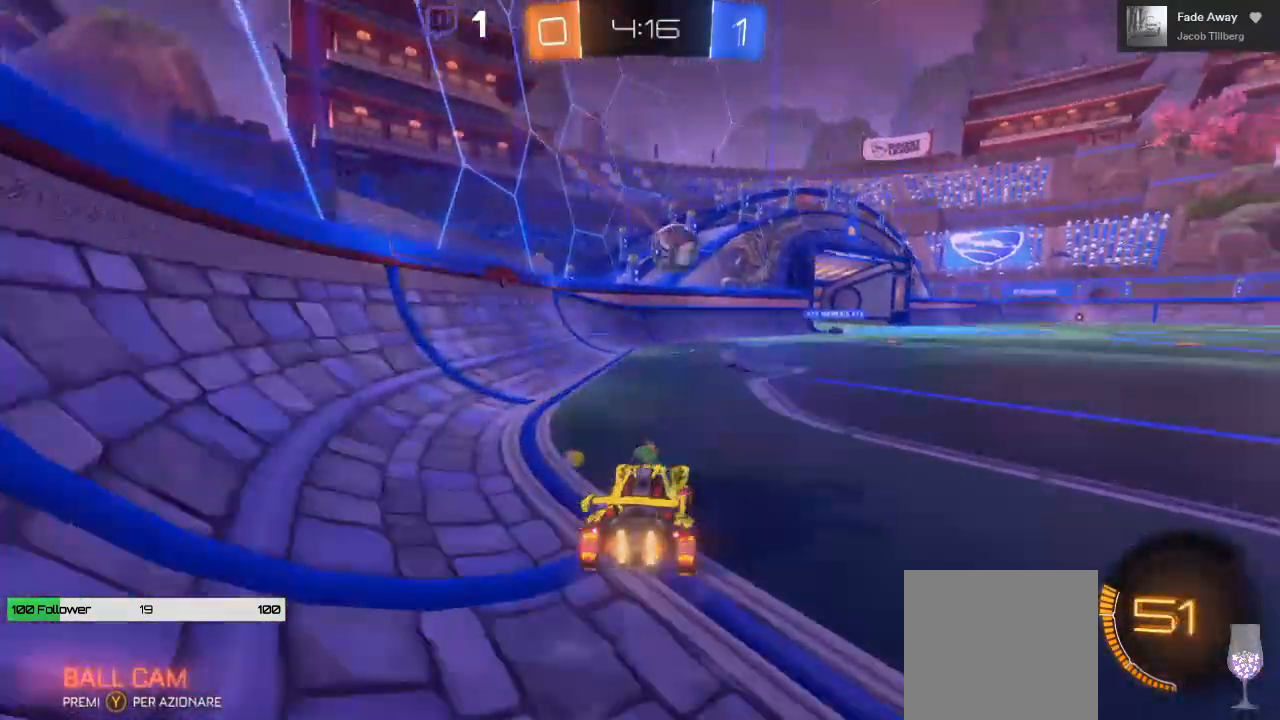
{"buttons": ["R2"], "left_stick": "right", "right_stick": "center", "events": []}
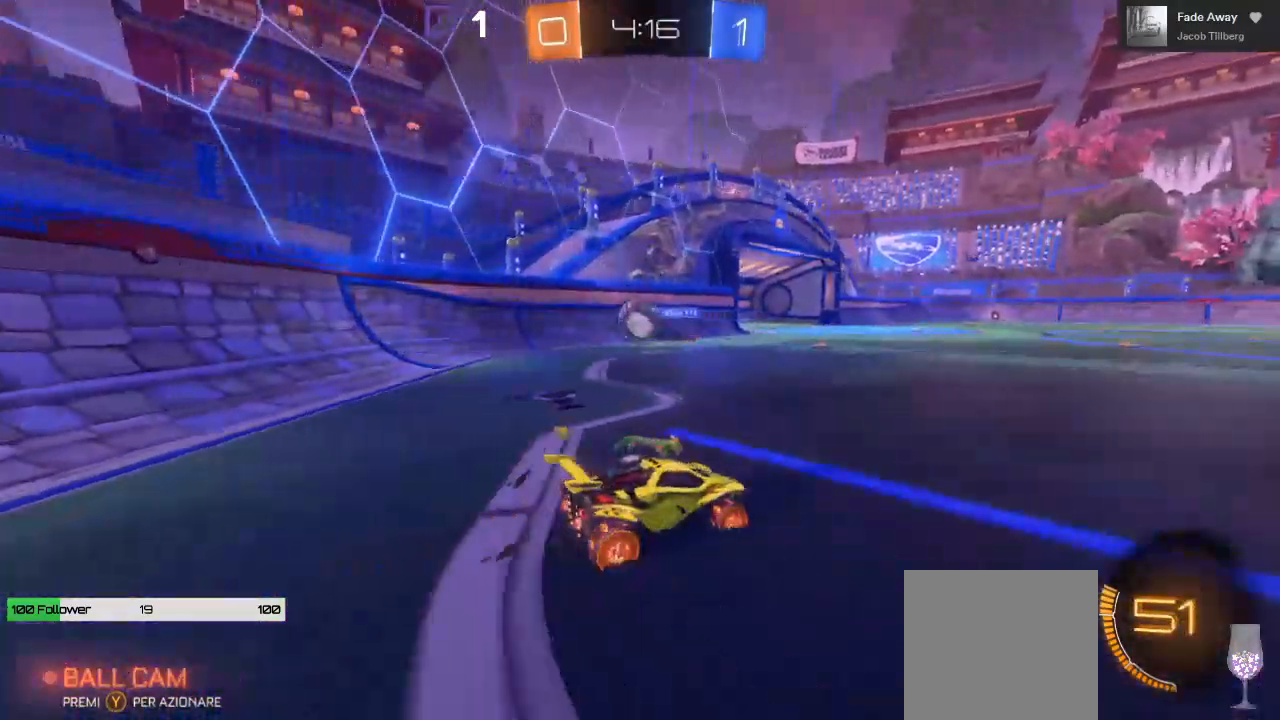
{"buttons": ["R2"], "left_stick": "right", "right_stick": "center", "events": []}
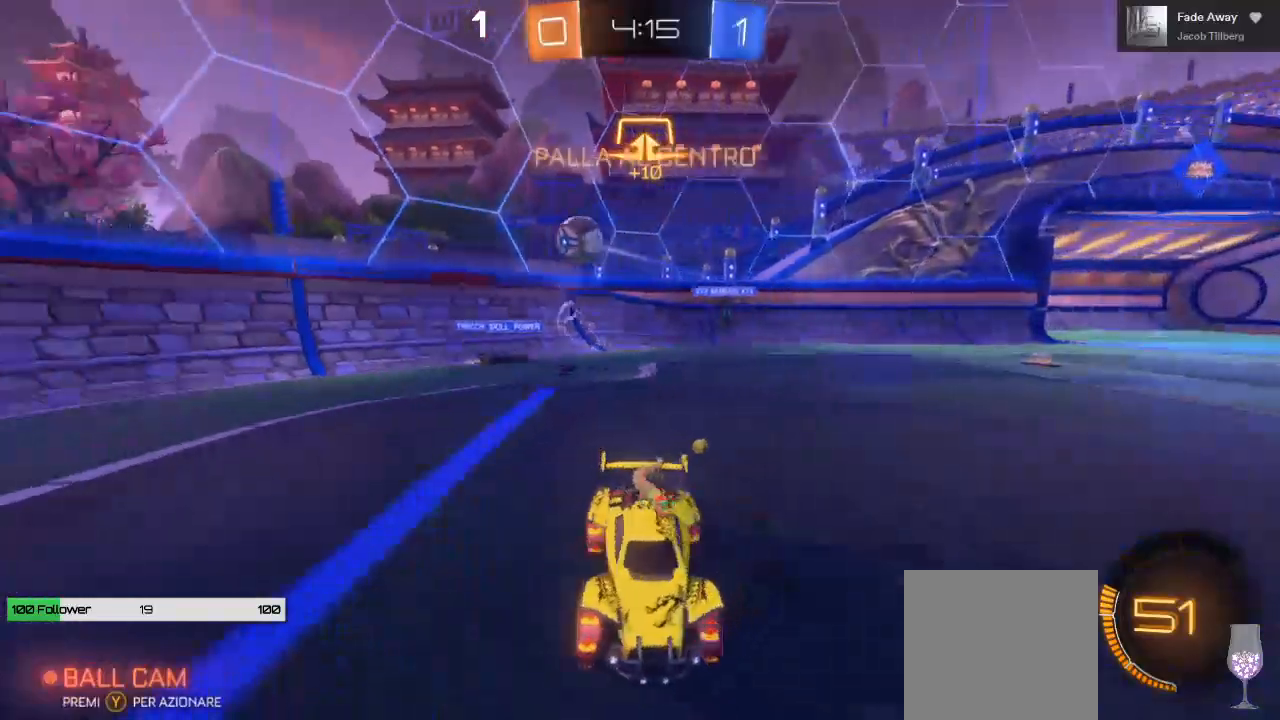
{"buttons": [], "left_stick": "right", "right_stick": "center", "events": [[333, "R2", "up"]]}
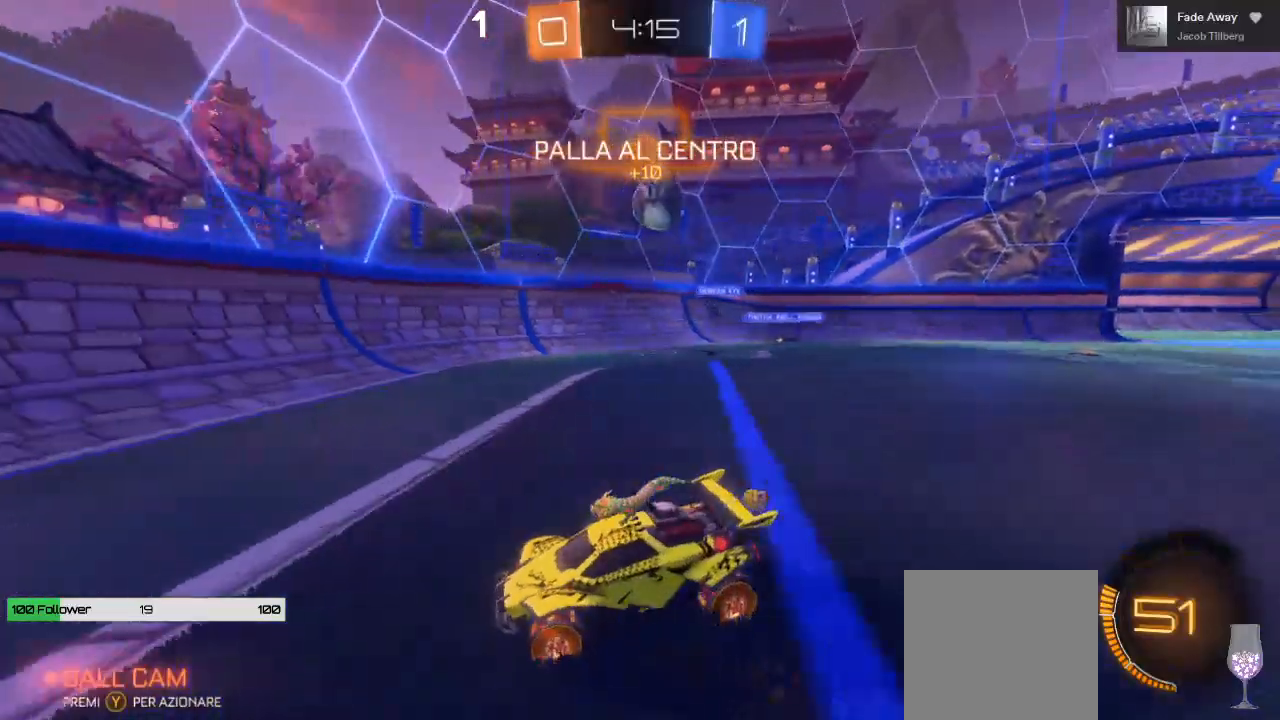
{"buttons": ["A", "B"], "left_stick": "center", "right_stick": "center", "events": [[33, "L2", "down"], [183, "left_stick", "down"], [317, "L2", "up"], [333, "A", "down"], [367, "left_stick", "down-left"], [483, "B", "down"], [483, "left_stick", "center"]]}
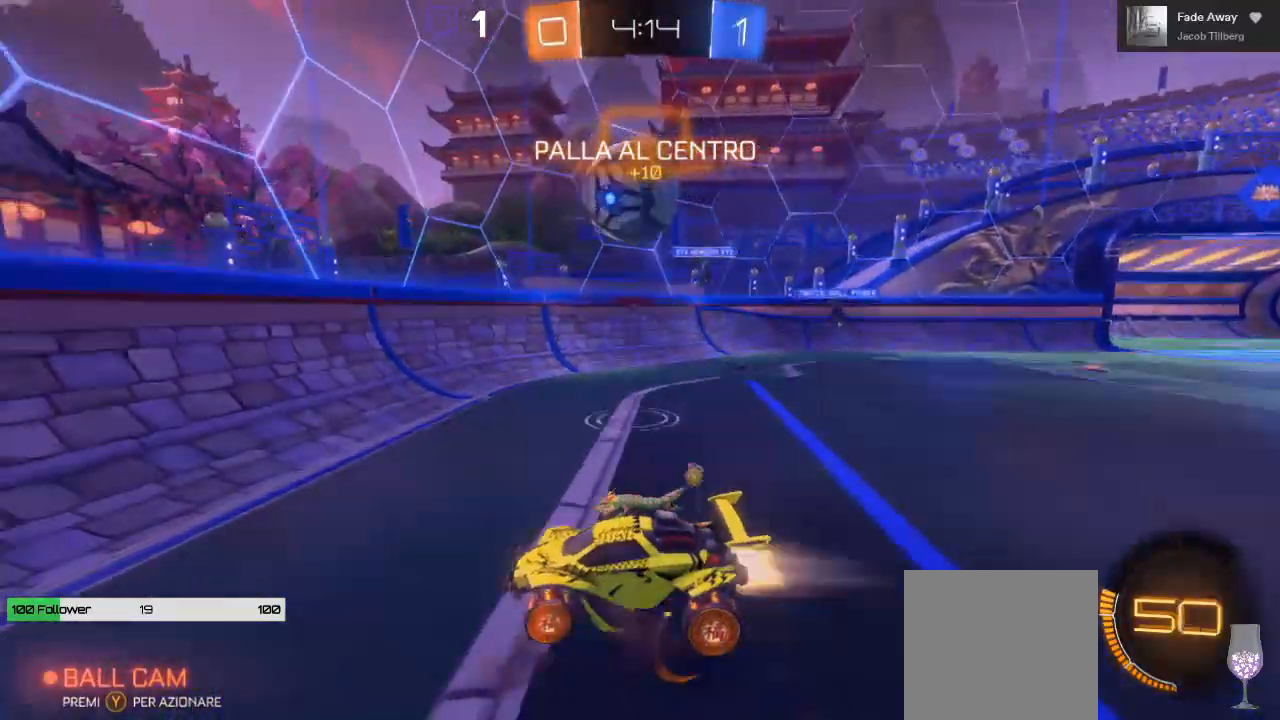
{"buttons": ["A", "L1", "L3"], "left_stick": "up-left", "right_stick": "center", "events": [[83, "left_stick", "left"], [150, "B", "up"], [150, "left_stick", "up-left"], [183, "L1", "down"], [200, "A", "up"], [283, "A", "down"], [283, "L3", "down"]]}
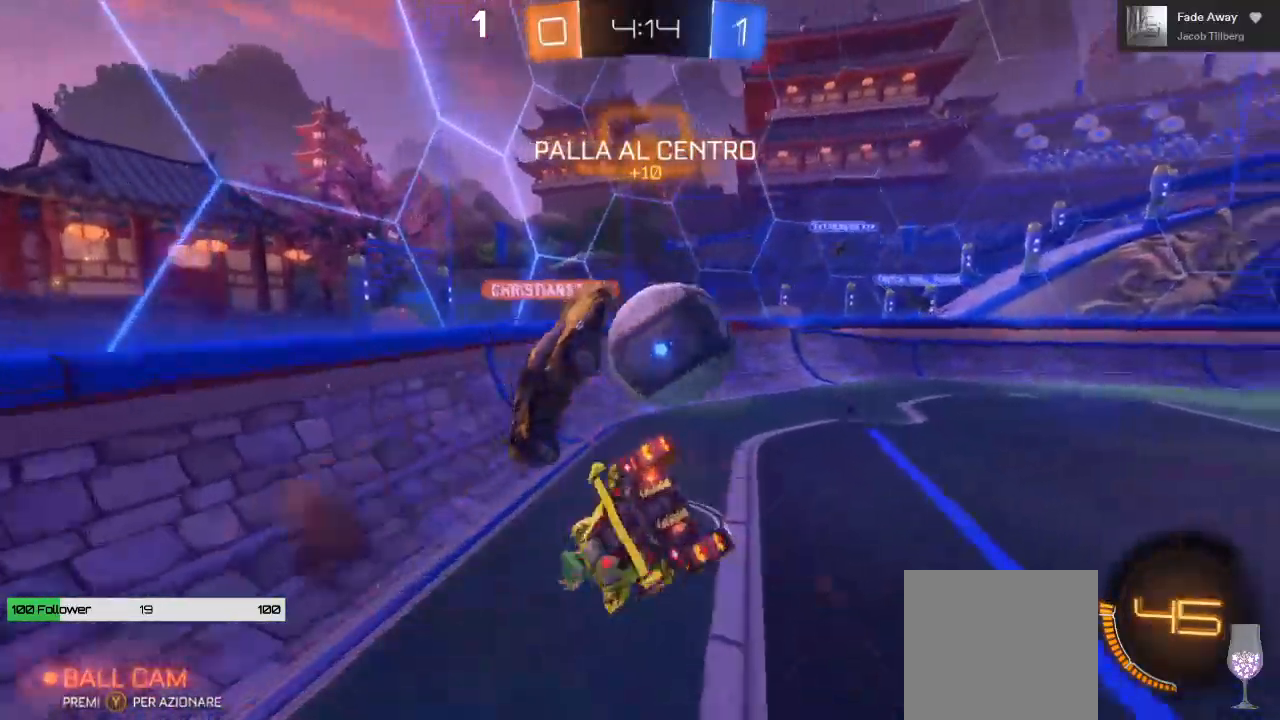
{"buttons": [], "left_stick": "center", "right_stick": "center", "events": [[250, "L3", "up"], [300, "A", "up"], [333, "L1", "up"], [433, "left_stick", "center"]]}
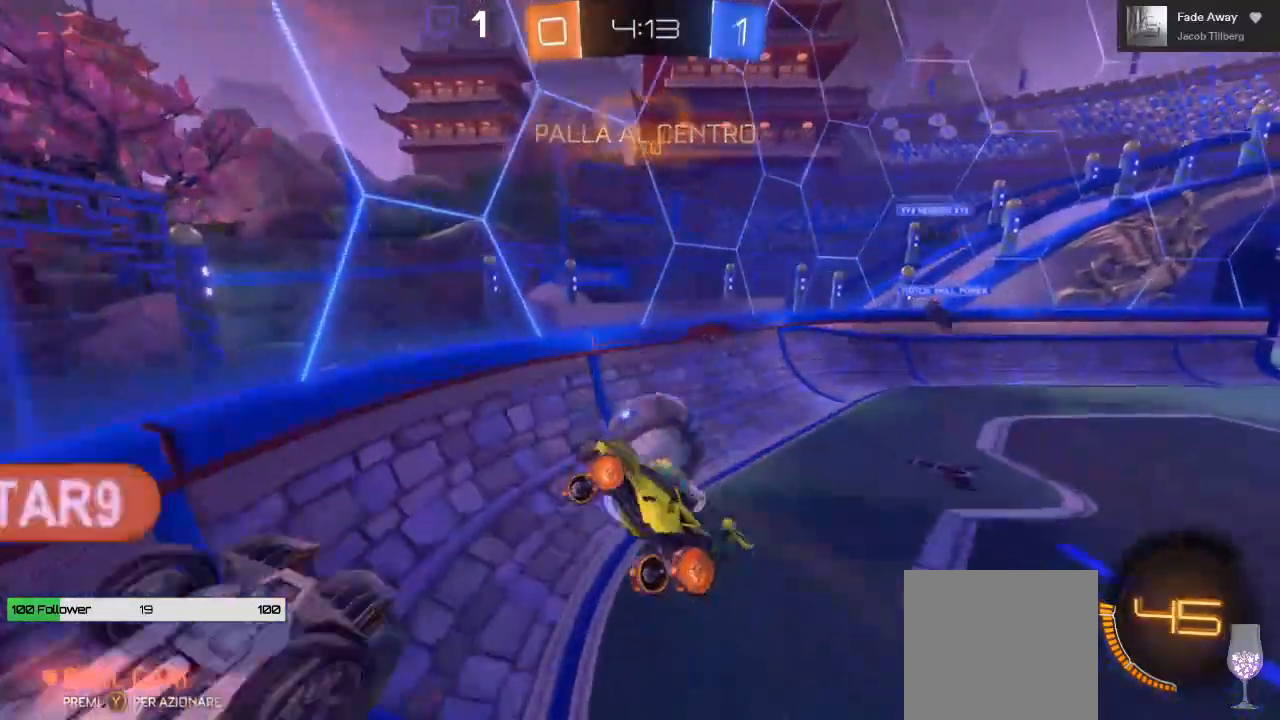
{"buttons": ["R2"], "left_stick": "left", "right_stick": "center", "events": [[317, "left_stick", "left"], [417, "R2", "down"]]}
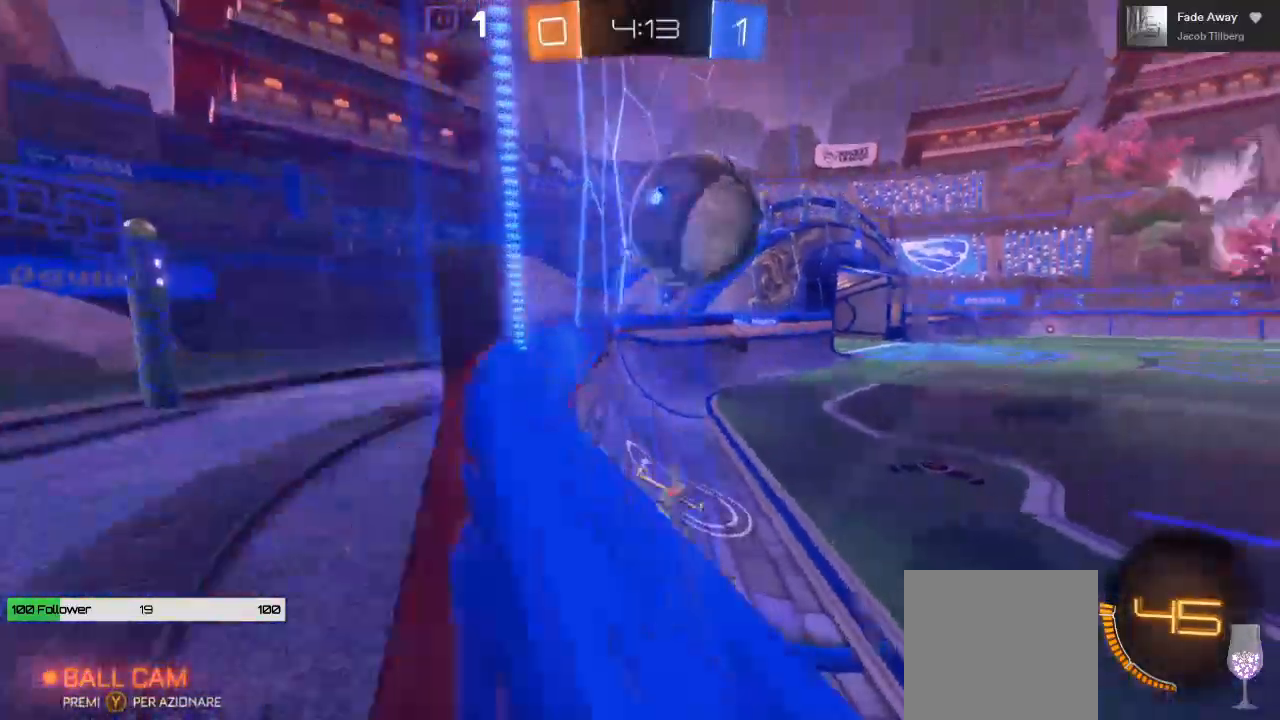
{"buttons": ["Y", "R2"], "left_stick": "center", "right_stick": "center", "events": [[433, "left_stick", "center"], [467, "Y", "down"]]}
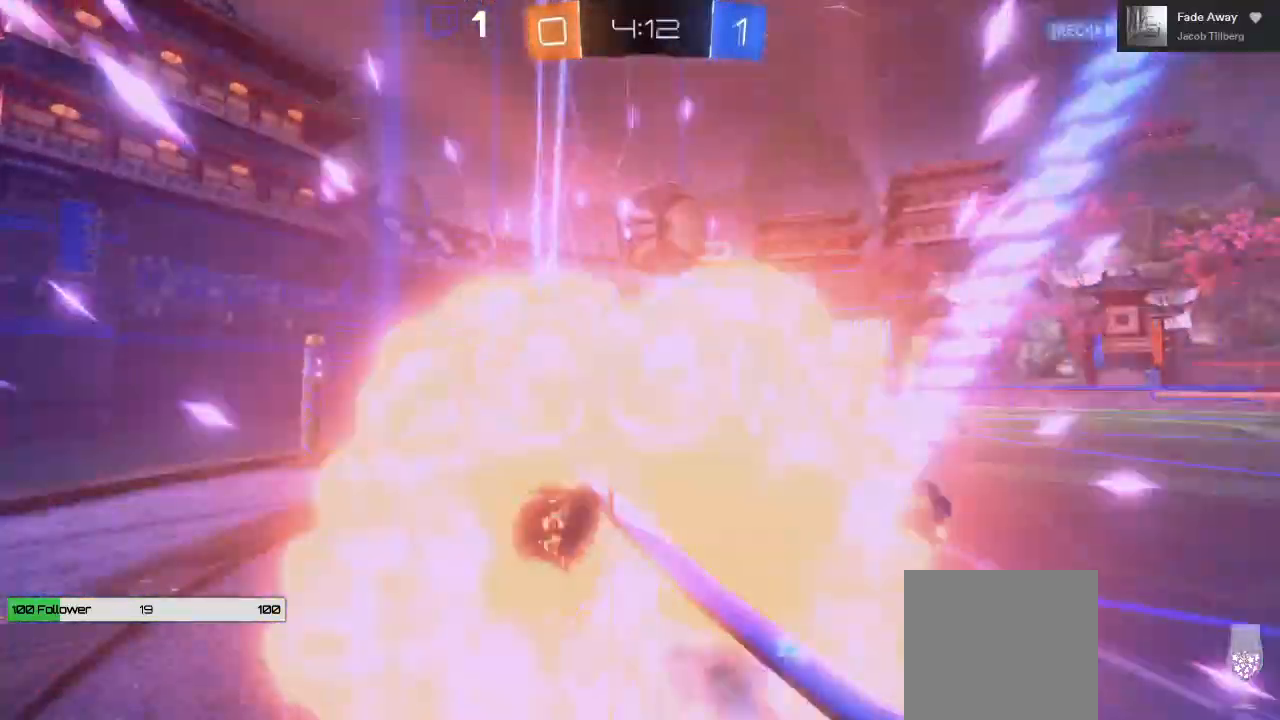
{"buttons": ["R2"], "left_stick": "center", "right_stick": "center", "events": [[83, "Y", "up"]]}
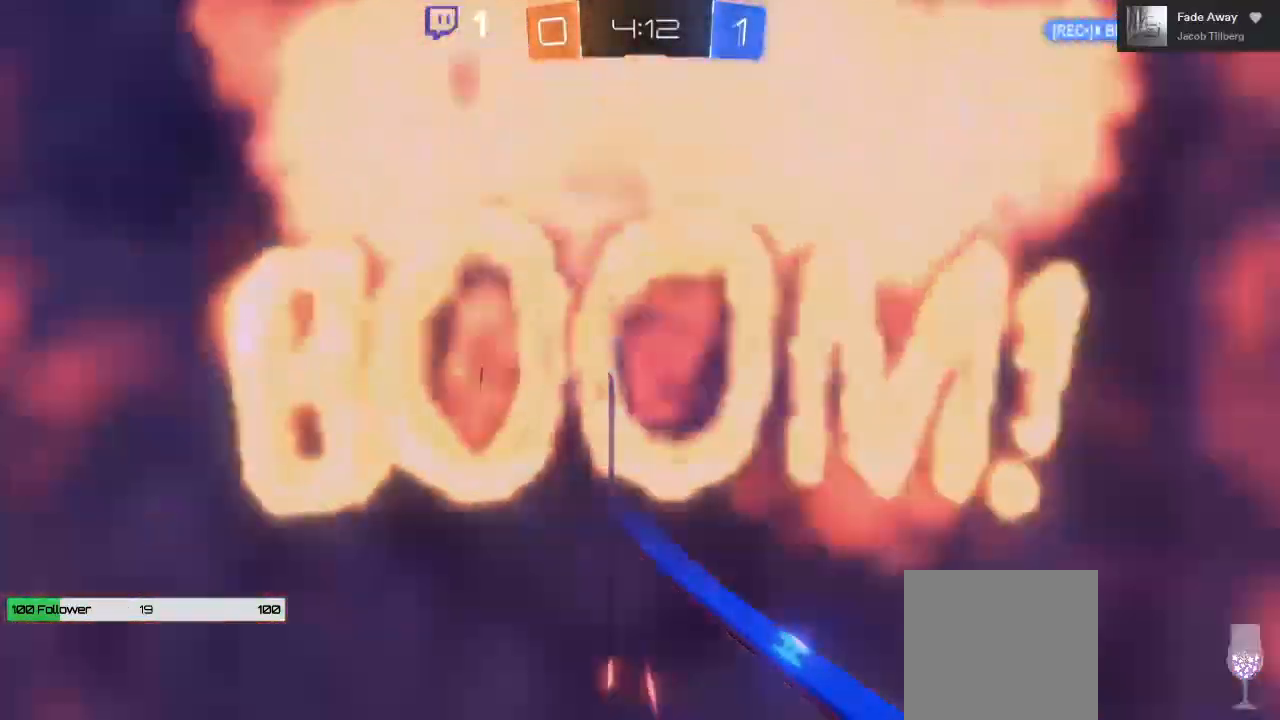
{"buttons": ["R2"], "left_stick": "center", "right_stick": "center", "events": []}
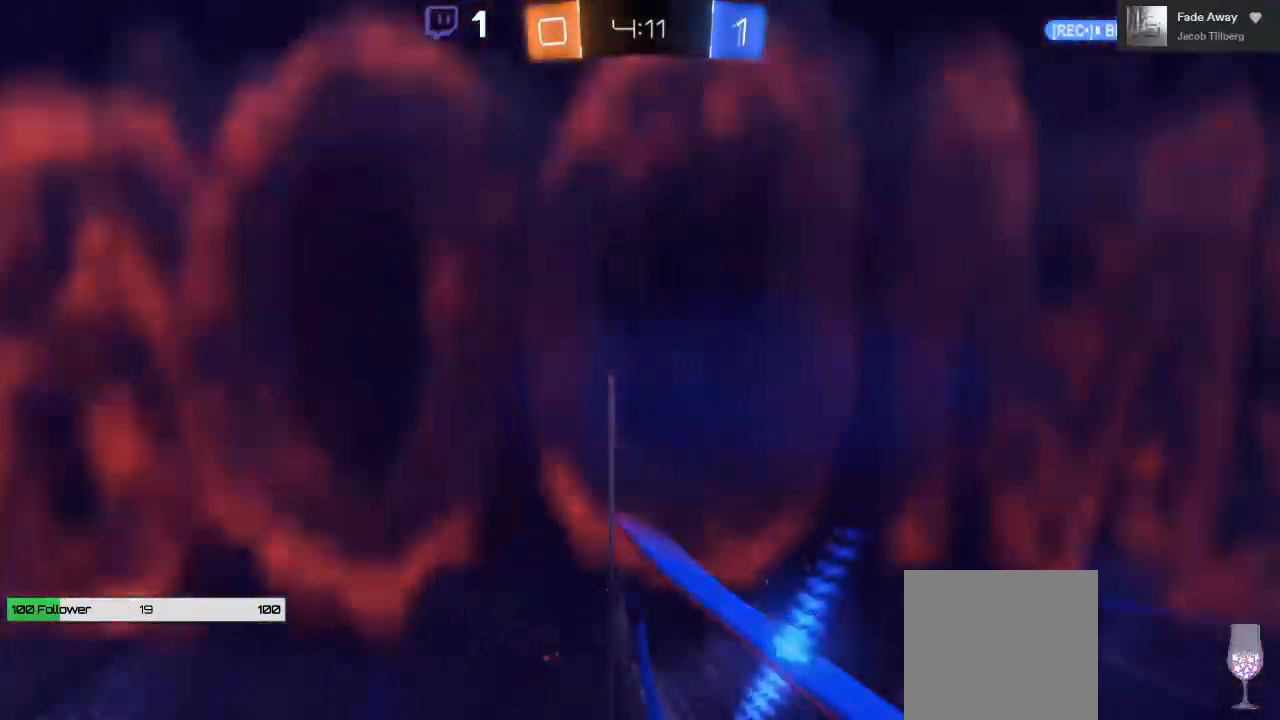
{"buttons": [], "left_stick": "center", "right_stick": "center", "events": [[367, "R2", "up"]]}
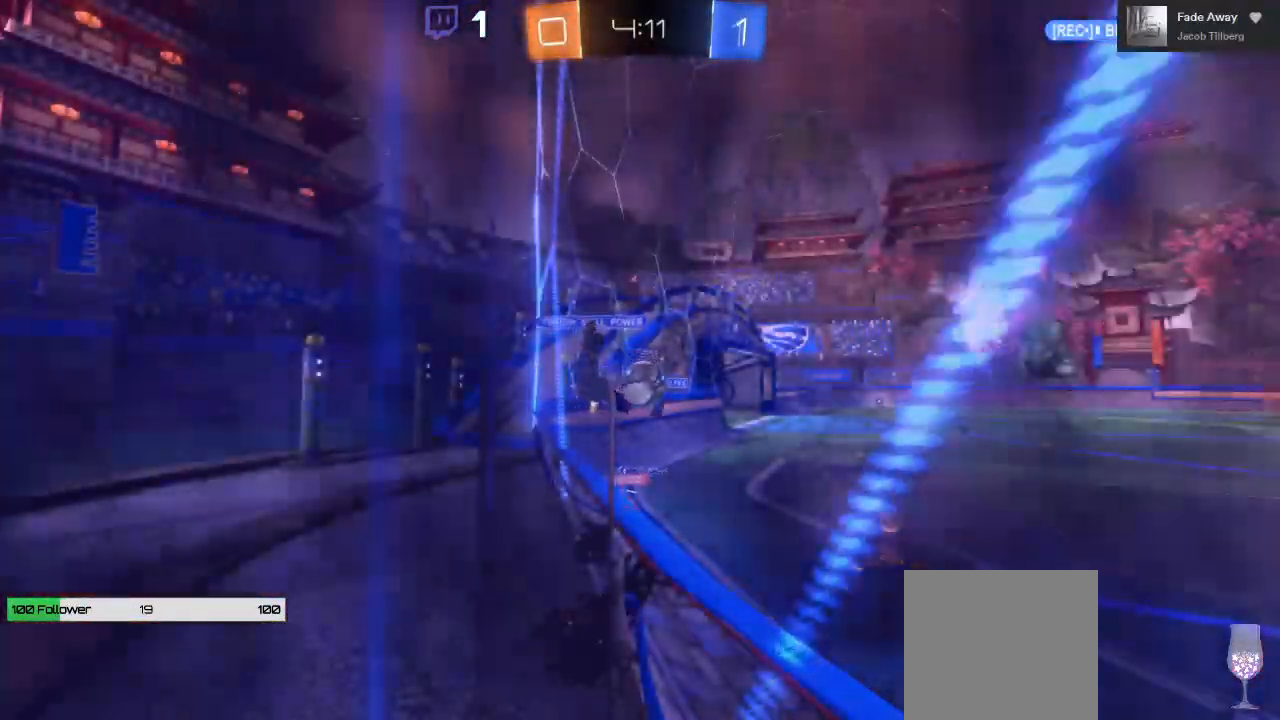
{"buttons": [], "left_stick": "center", "right_stick": "center", "events": []}
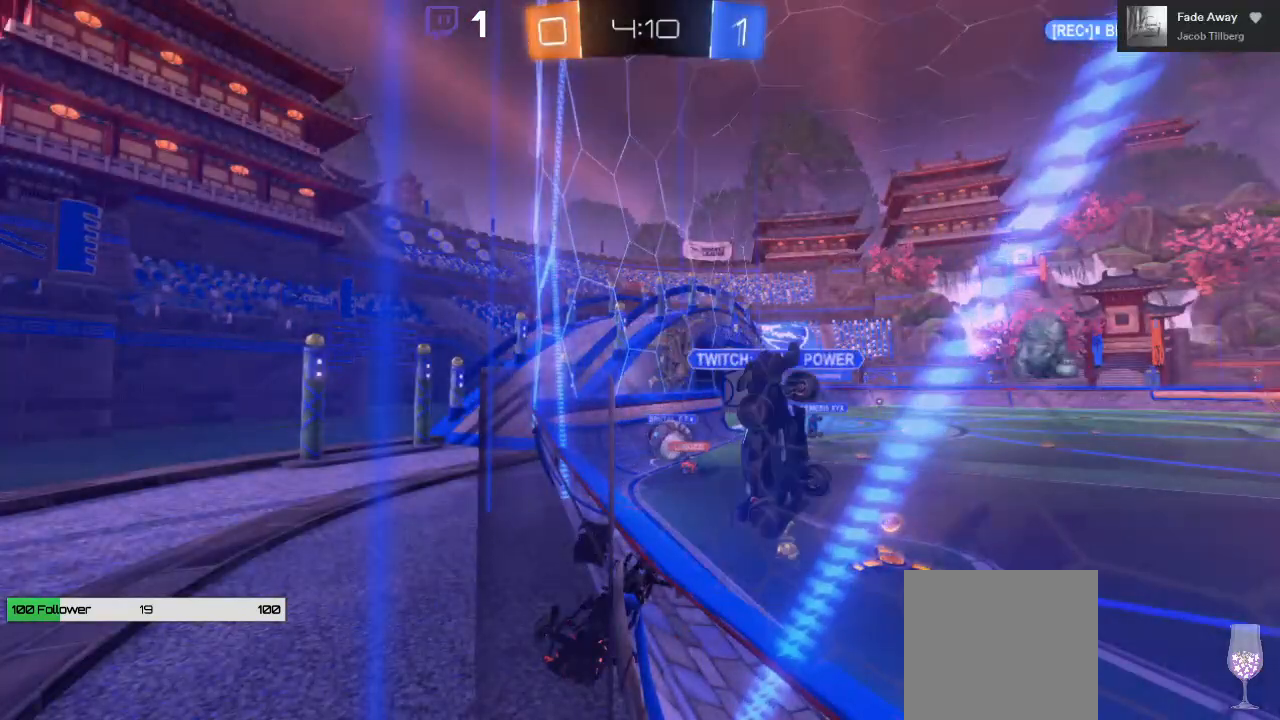
{"buttons": [], "left_stick": "center", "right_stick": "center", "events": []}
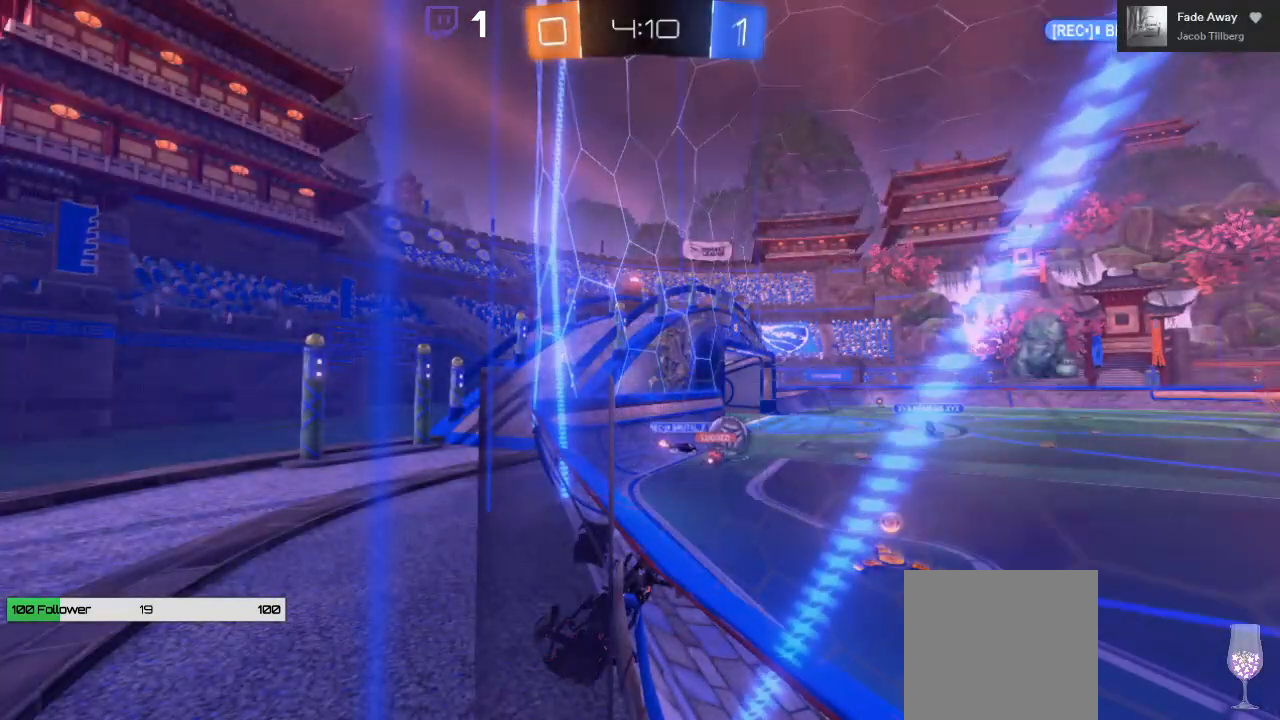
{"buttons": [], "left_stick": "center", "right_stick": "center", "events": []}
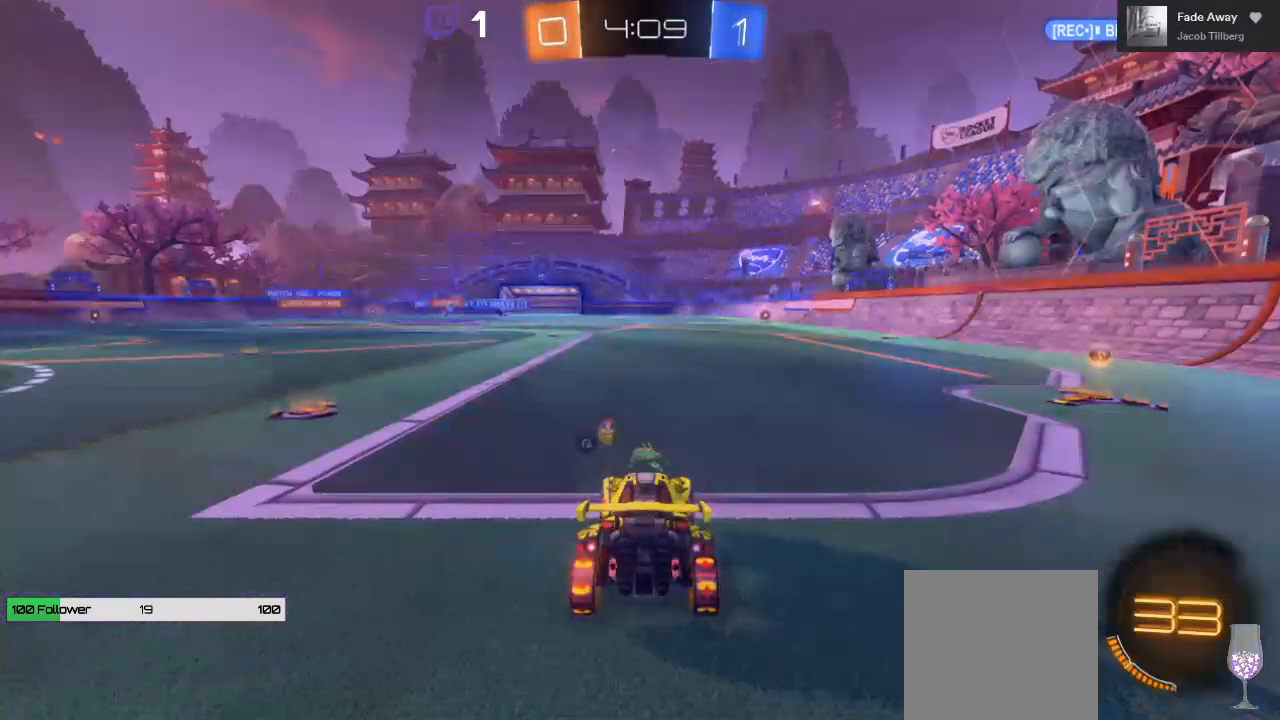
{"buttons": ["R2"], "left_stick": "right", "right_stick": "center", "events": [[100, "R2", "down"], [467, "left_stick", "right"]]}
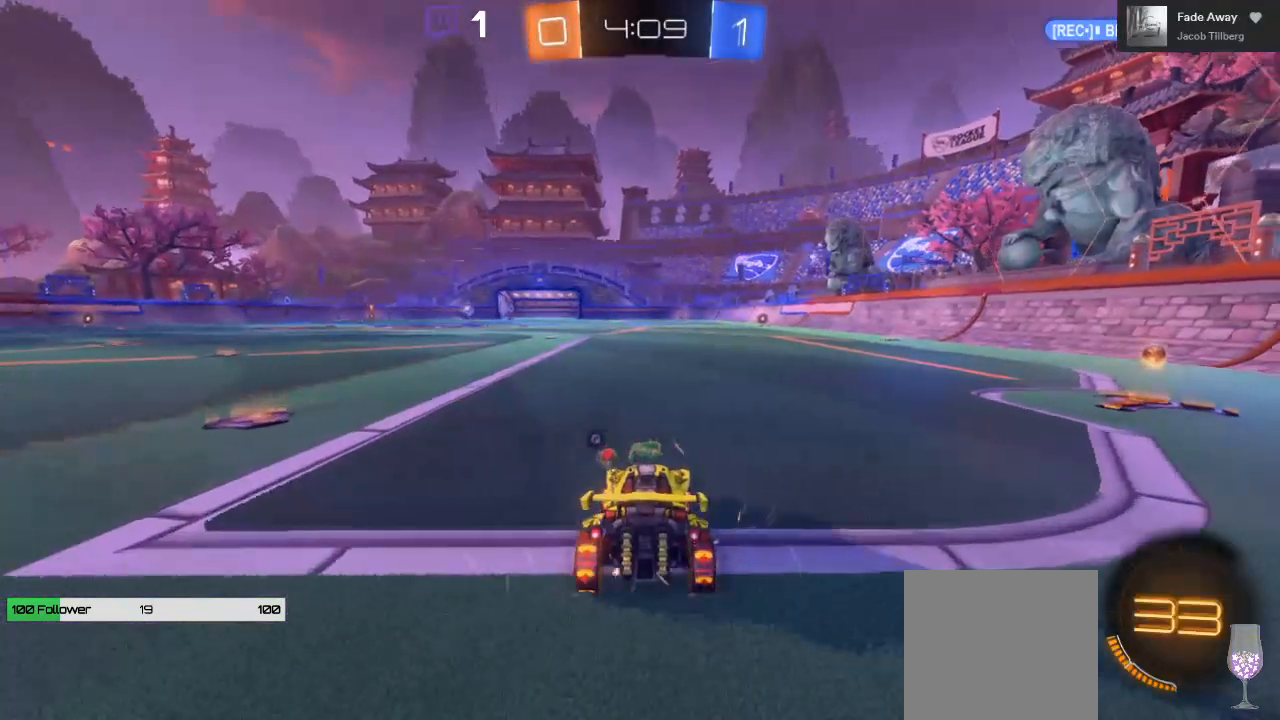
{"buttons": ["B", "R2"], "left_stick": "up-right", "right_stick": "center", "events": [[367, "B", "down"], [367, "left_stick", "up-right"]]}
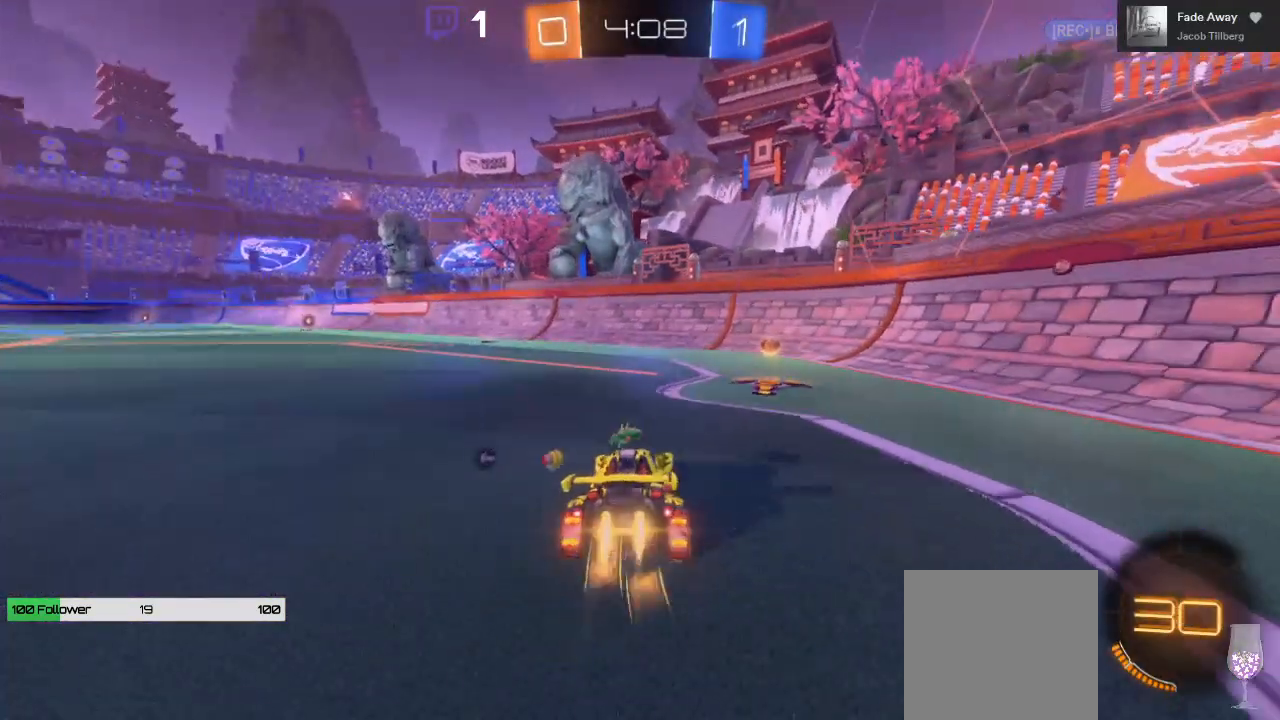
{"buttons": ["R2"], "left_stick": "left", "right_stick": "center", "events": [[250, "B", "up"], [350, "left_stick", "left"], [400, "Y", "down"], [483, "Y", "up"]]}
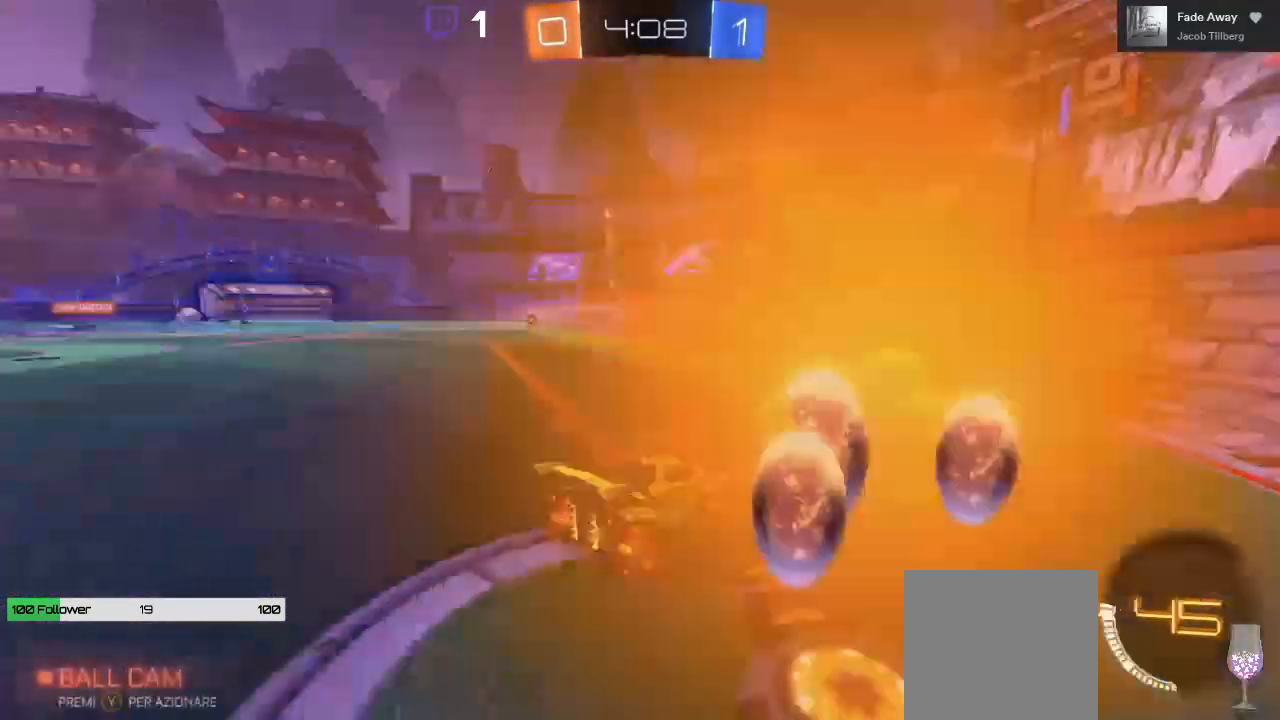
{"buttons": ["R2"], "left_stick": "left", "right_stick": "center", "events": []}
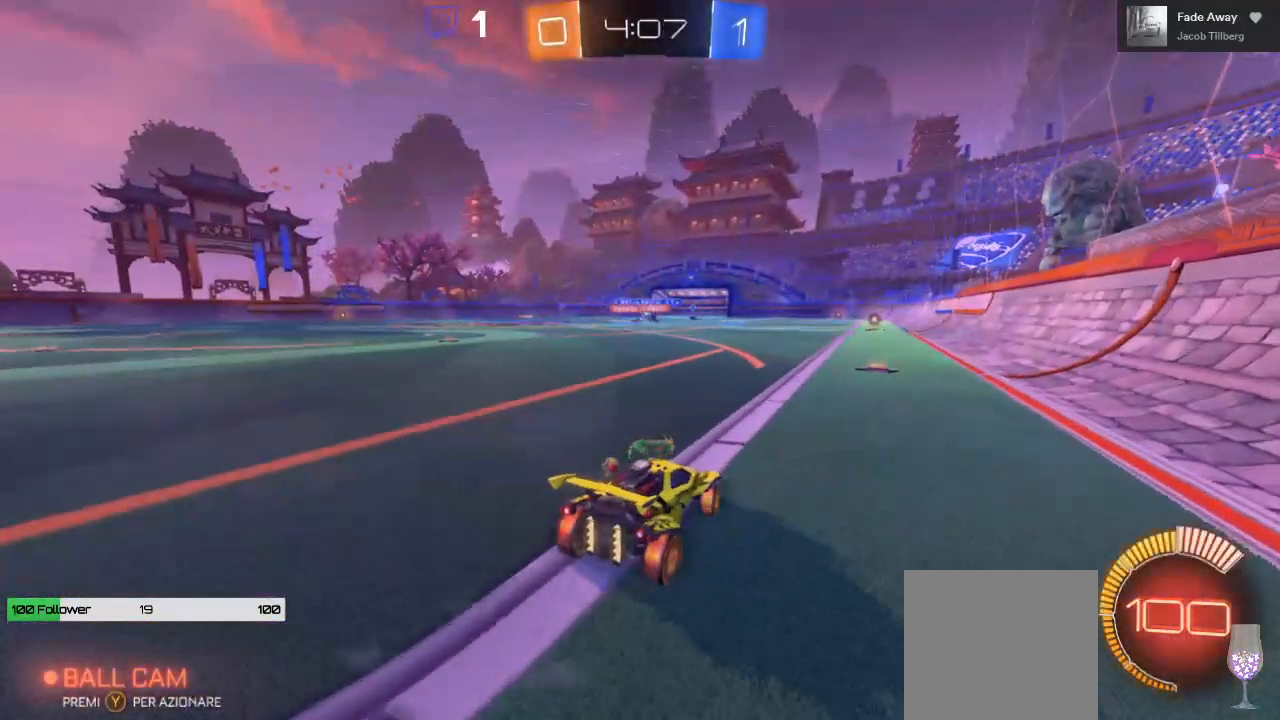
{"buttons": ["R2"], "left_stick": "right", "right_stick": "center", "events": [[100, "left_stick", "center"], [500, "left_stick", "right"]]}
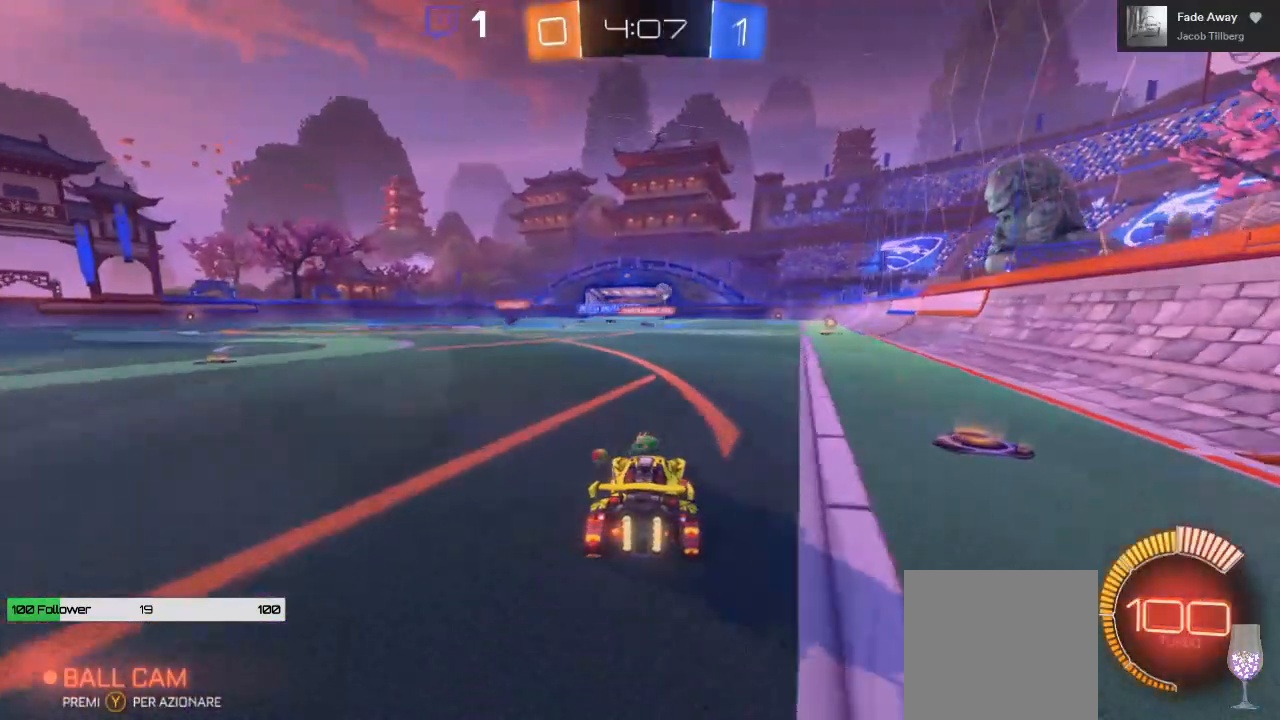
{"buttons": ["R2"], "left_stick": "center", "right_stick": "center", "events": [[150, "left_stick", "center"]]}
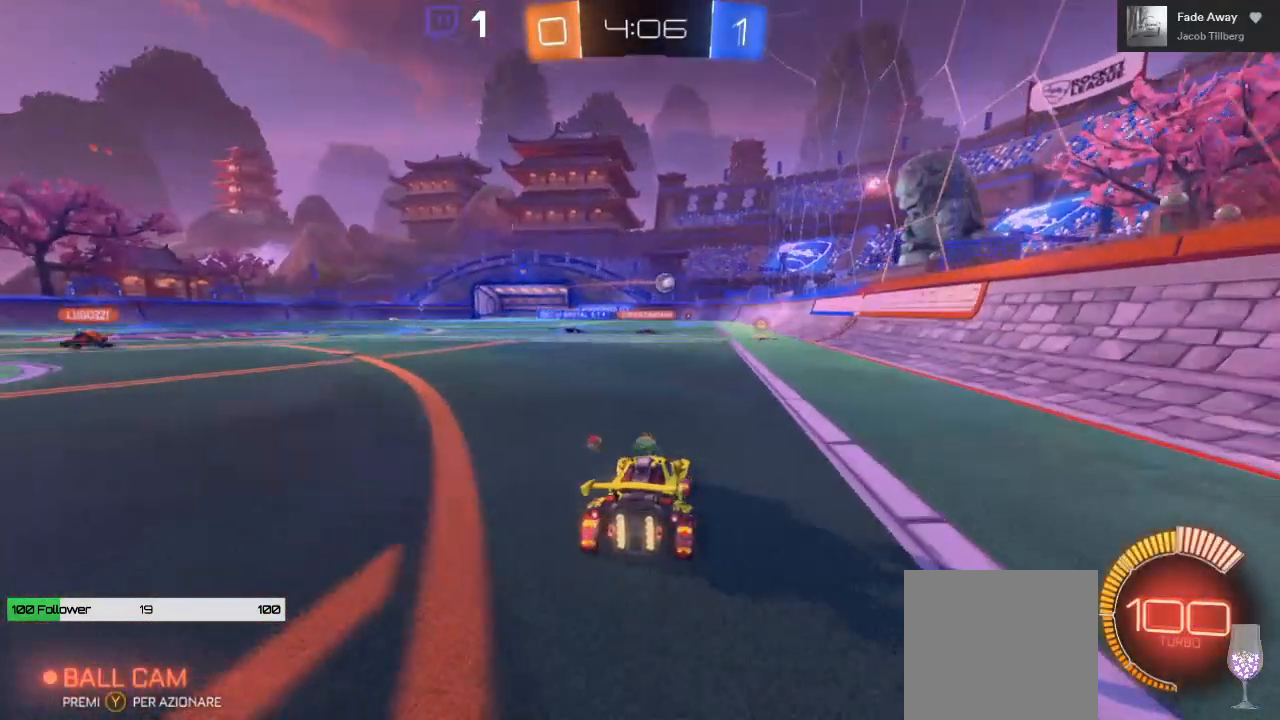
{"buttons": ["R2"], "left_stick": "center", "right_stick": "center", "events": []}
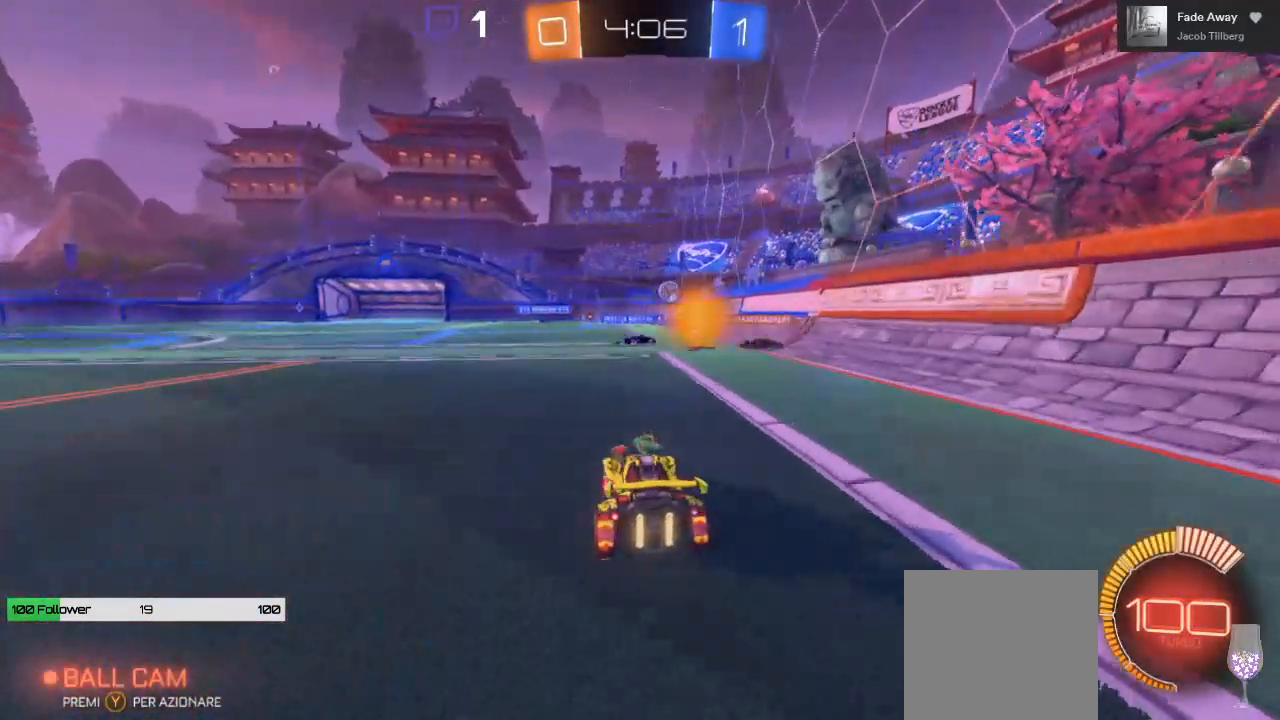
{"buttons": ["R2"], "left_stick": "center", "right_stick": "center", "events": []}
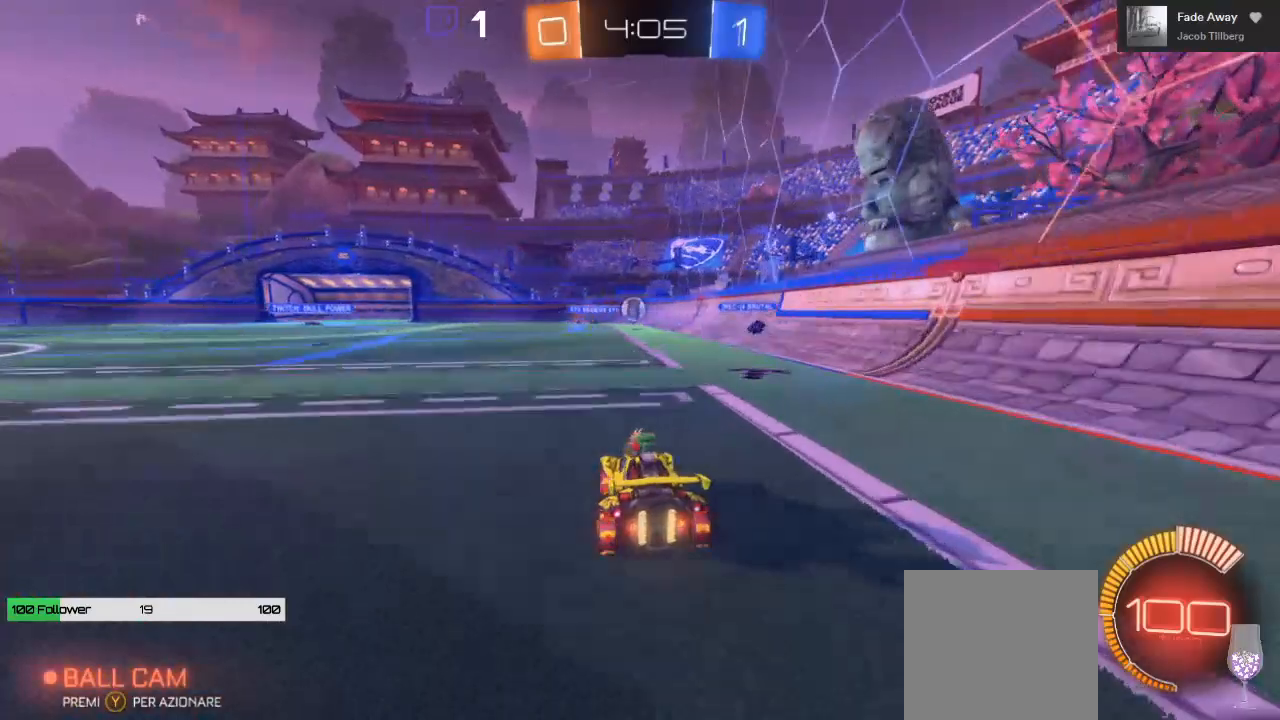
{"buttons": ["R2"], "left_stick": "left", "right_stick": "center", "events": [[183, "left_stick", "left"]]}
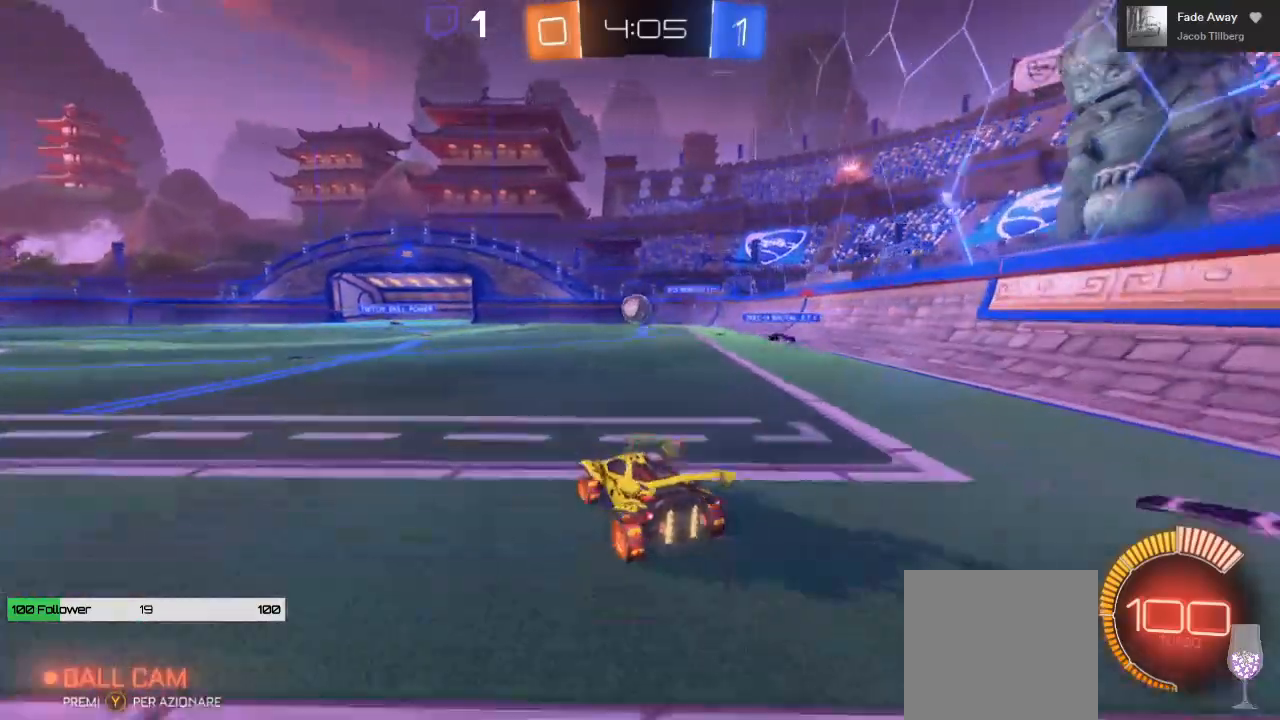
{"buttons": ["R2"], "left_stick": "left", "right_stick": "center", "events": [[383, "left_stick", "center"], [450, "left_stick", "left"]]}
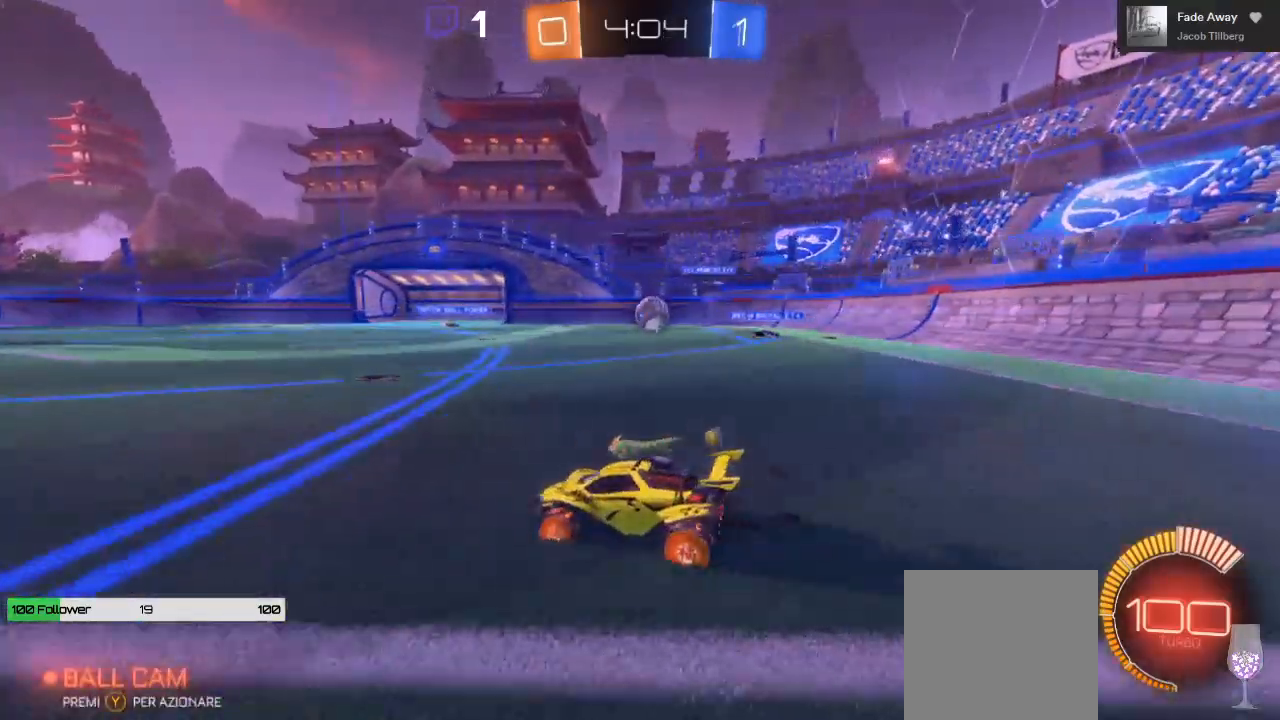
{"buttons": ["R2"], "left_stick": "center", "right_stick": "center", "events": [[117, "R2", "up"], [133, "left_stick", "center"], [167, "R2", "down"], [250, "left_stick", "left"], [500, "left_stick", "center"]]}
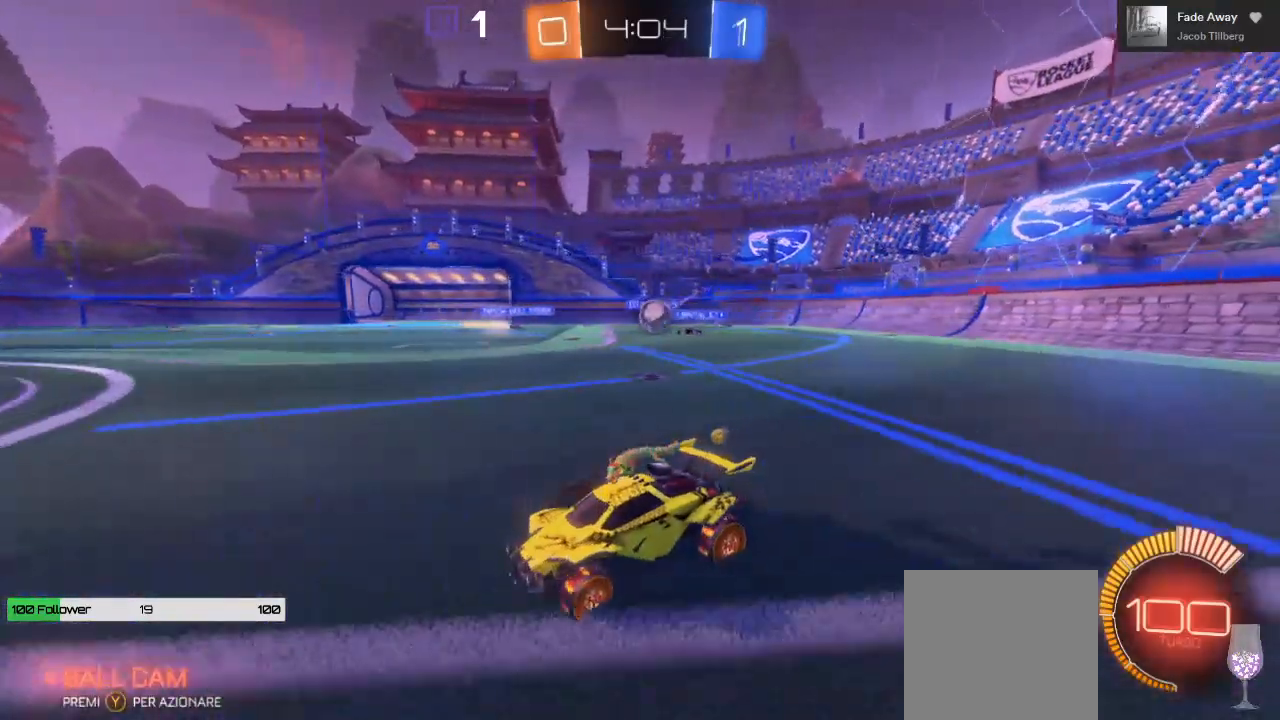
{"buttons": ["B", "R2"], "left_stick": "center", "right_stick": "center", "events": [[33, "left_stick", "right"], [483, "B", "down"], [483, "left_stick", "center"]]}